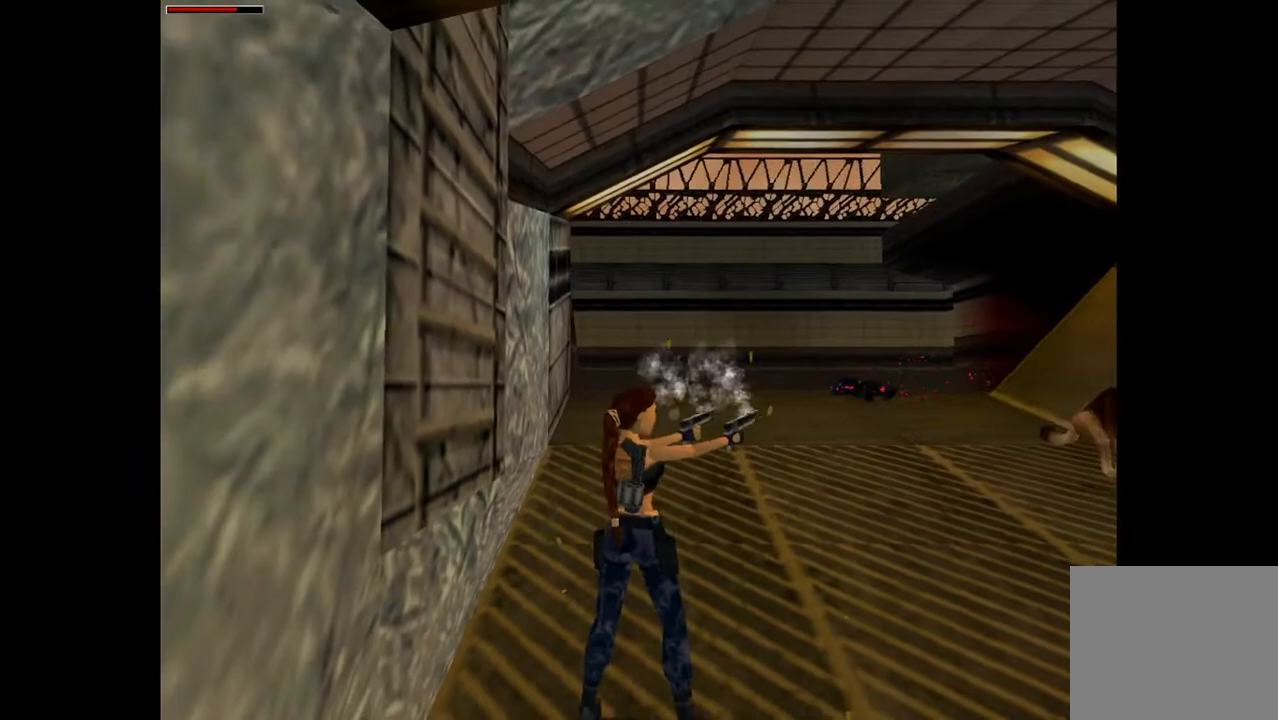
Gameplay with a controller (PlayStation layout); each line is a JSON object with the inputs held at the frame after it. "events" lists button and stick changes between this image and that frame as [ms after this image, input, new state], when the widget could be followed in between. Not read: left_stick right_stick.
{"buttons": ["CROSS", "CIRCLE", "DPAD_DOWN"], "events": [[233, "SQUARE", "down"], [300, "DPAD_DOWN", "down"], [400, "SQUARE", "up"], [467, "CIRCLE", "down"]]}
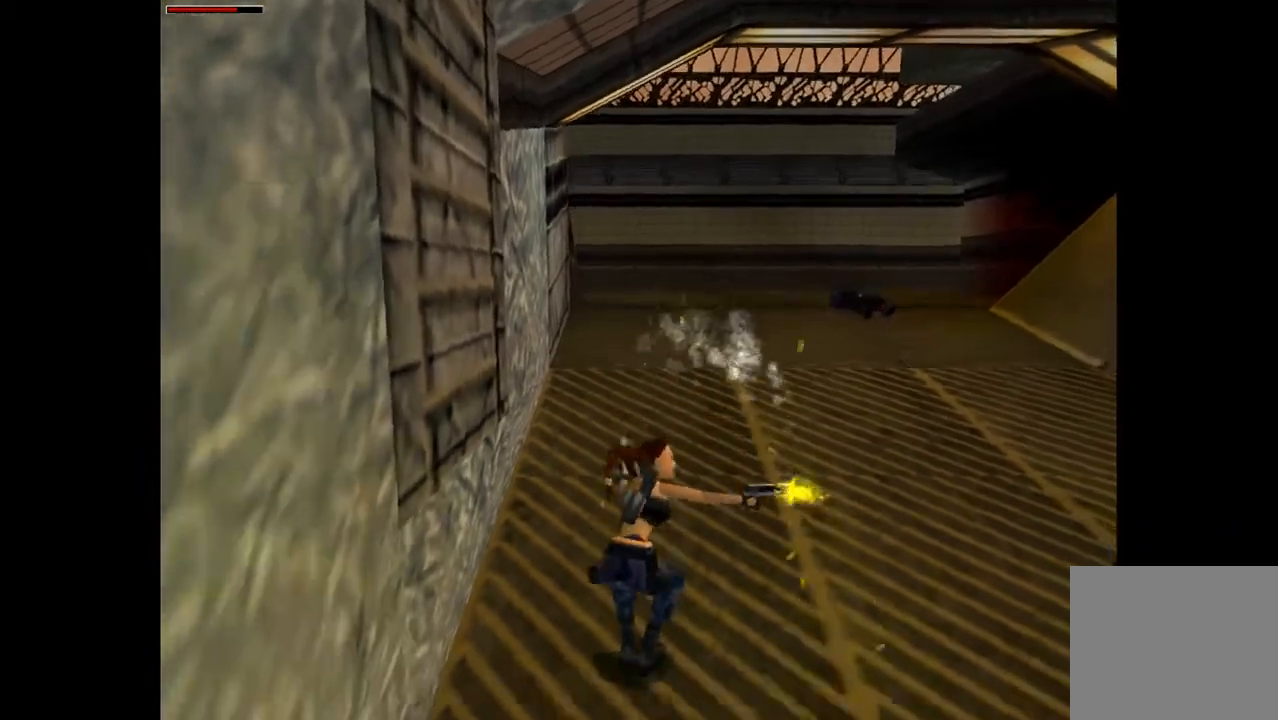
{"buttons": ["CROSS", "DPAD_UP"], "events": [[33, "DPAD_DOWN", "up"], [133, "CIRCLE", "up"], [167, "DPAD_UP", "down"], [333, "DPAD_LEFT", "down"], [433, "DPAD_LEFT", "up"]]}
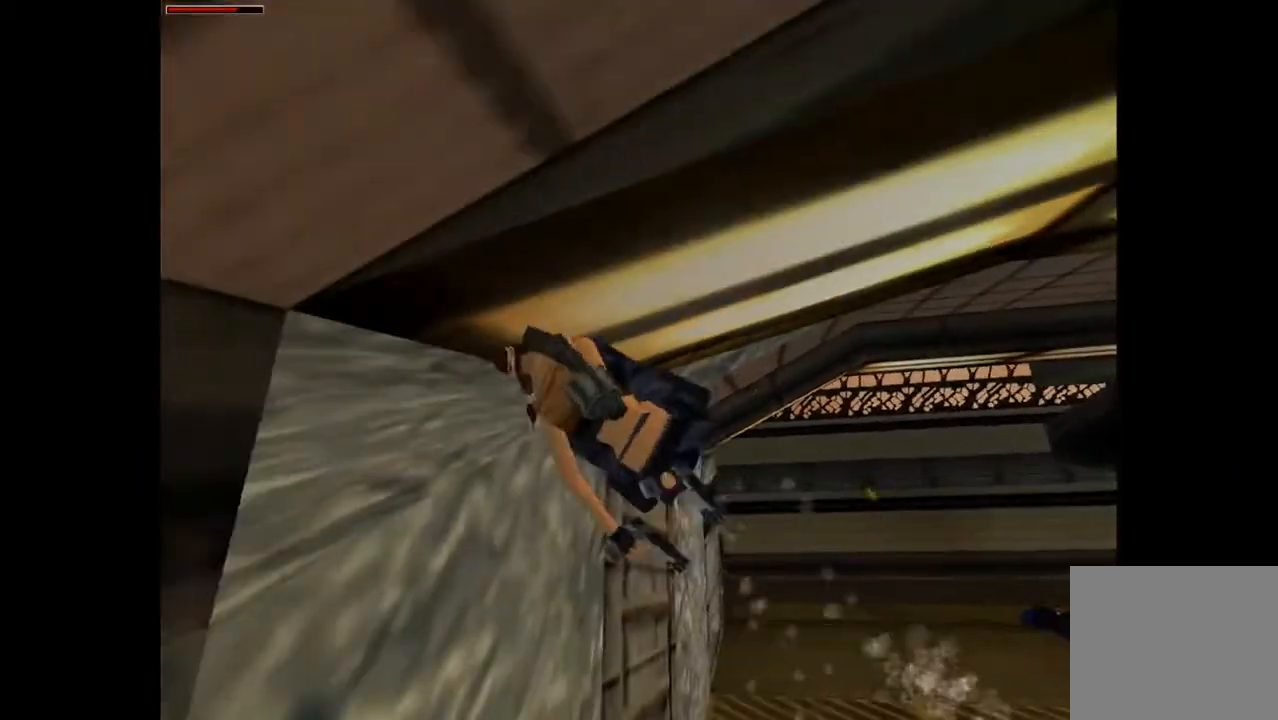
{"buttons": ["CROSS", "CIRCLE", "DPAD_UP", "DPAD_LEFT"], "events": [[67, "DPAD_LEFT", "down"], [300, "CIRCLE", "down"]]}
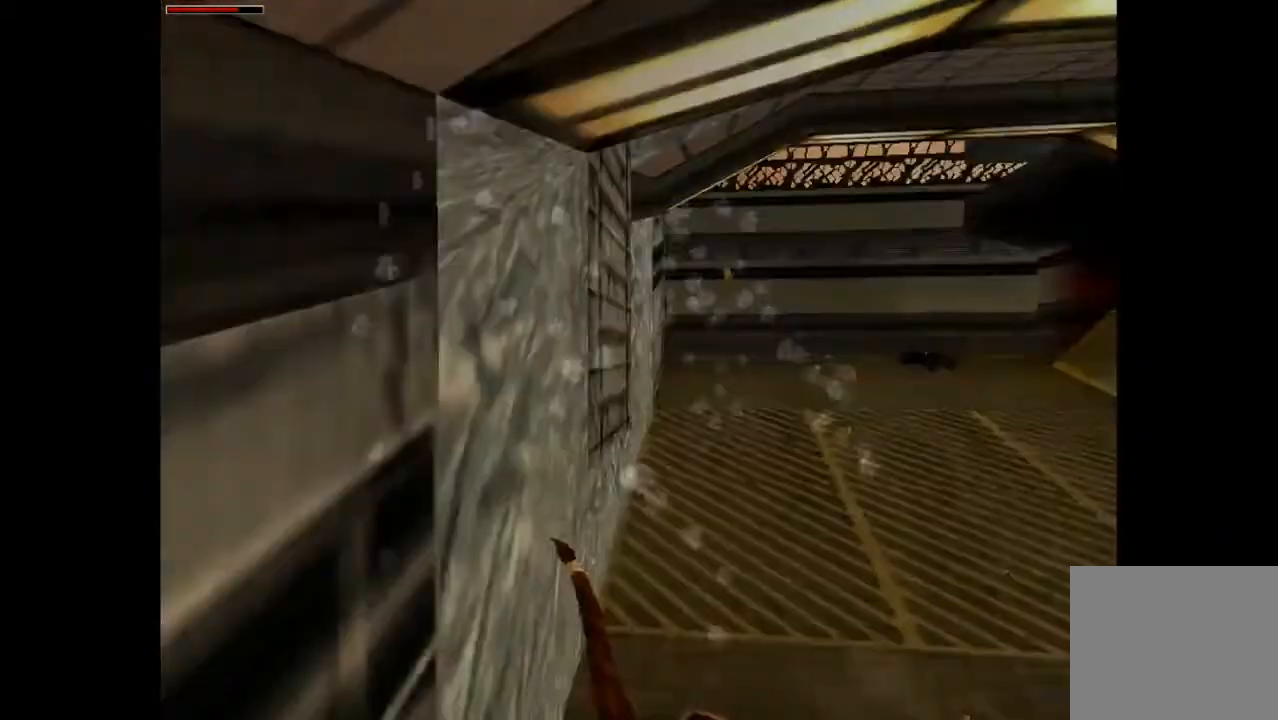
{"buttons": ["CROSS"], "events": [[167, "DPAD_LEFT", "up"], [300, "CIRCLE", "up"], [433, "DPAD_UP", "up"]]}
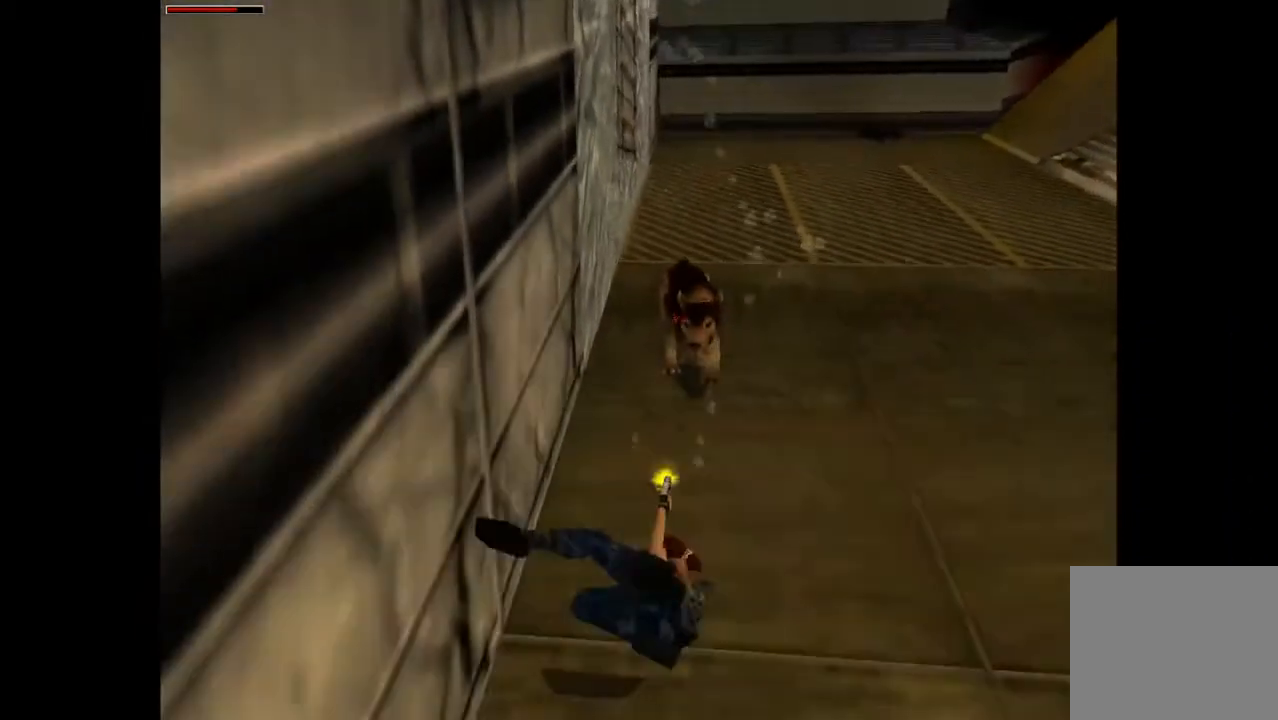
{"buttons": ["CROSS", "SQUARE", "DPAD_DOWN"], "events": [[333, "SQUARE", "down"], [367, "DPAD_DOWN", "down"]]}
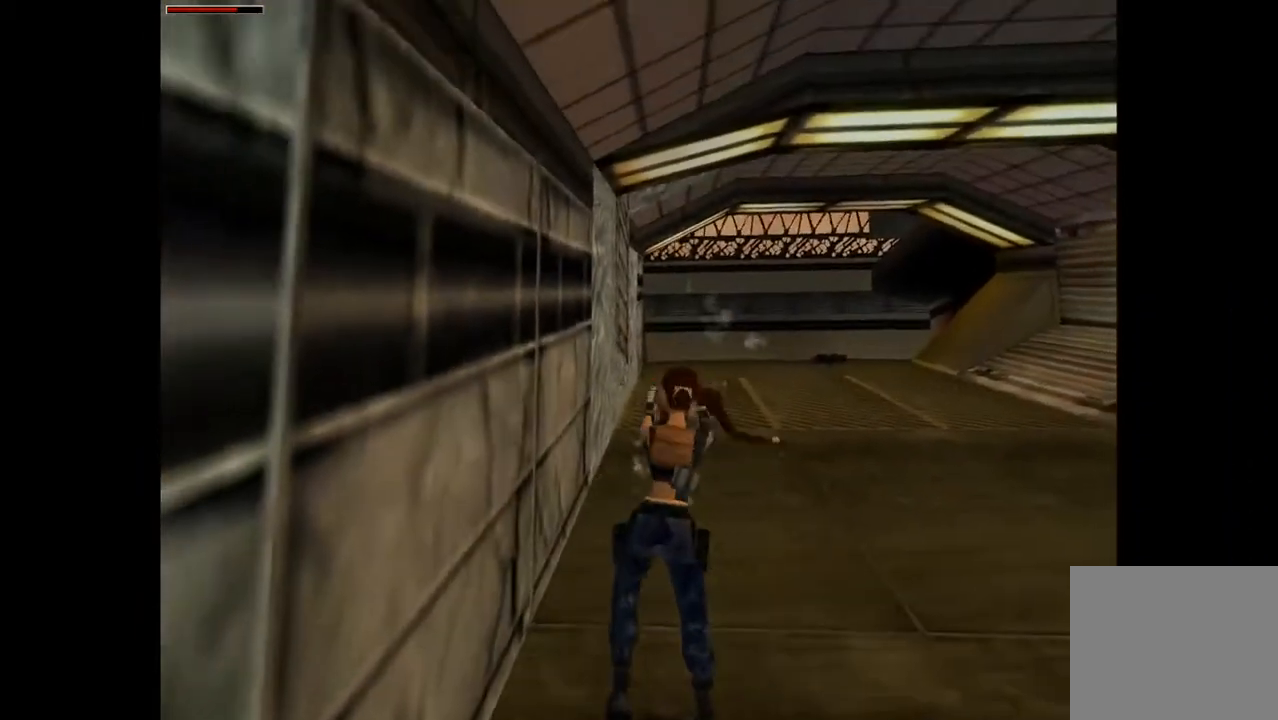
{"buttons": ["TRIANGLE", "DPAD_UP"], "events": [[133, "CROSS", "up"], [233, "SQUARE", "up"], [300, "CIRCLE", "down"], [333, "DPAD_DOWN", "up"], [400, "CIRCLE", "up"], [467, "TRIANGLE", "down"], [500, "DPAD_UP", "down"]]}
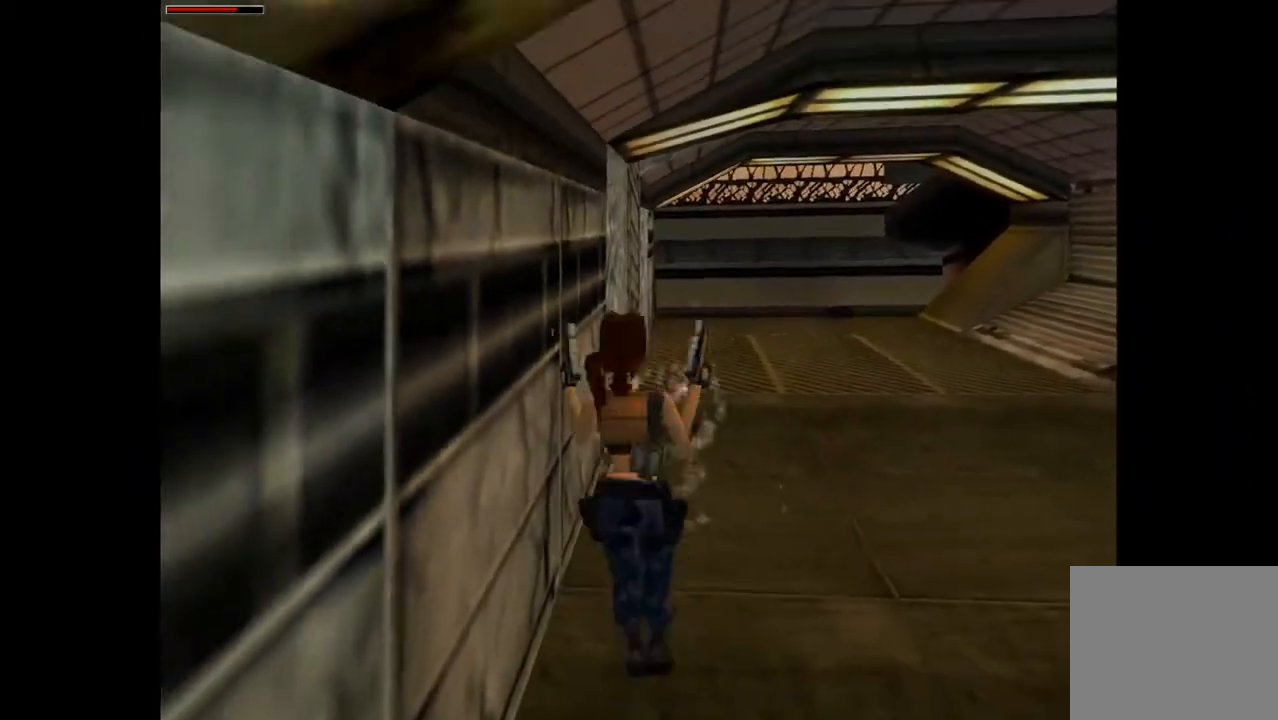
{"buttons": ["DPAD_UP", "DPAD_LEFT"], "events": [[100, "TRIANGLE", "up"], [433, "DPAD_LEFT", "down"]]}
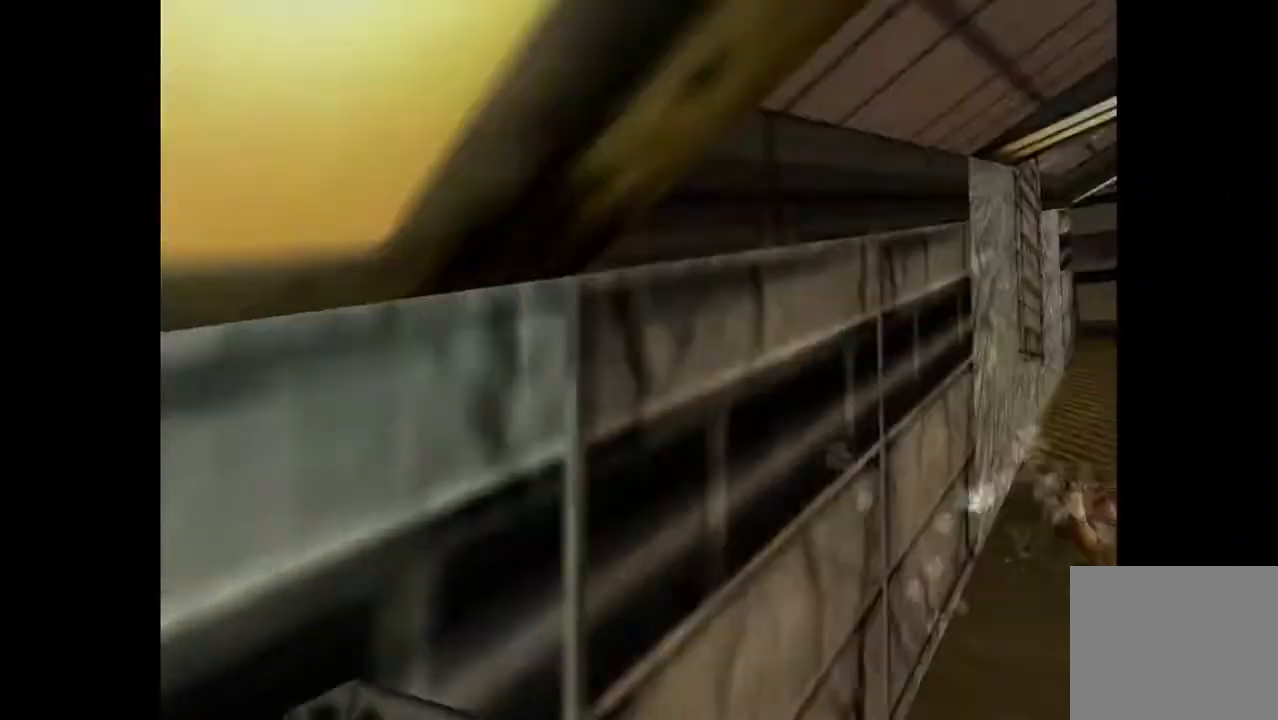
{"buttons": ["DPAD_UP"], "events": [[300, "DPAD_LEFT", "up"]]}
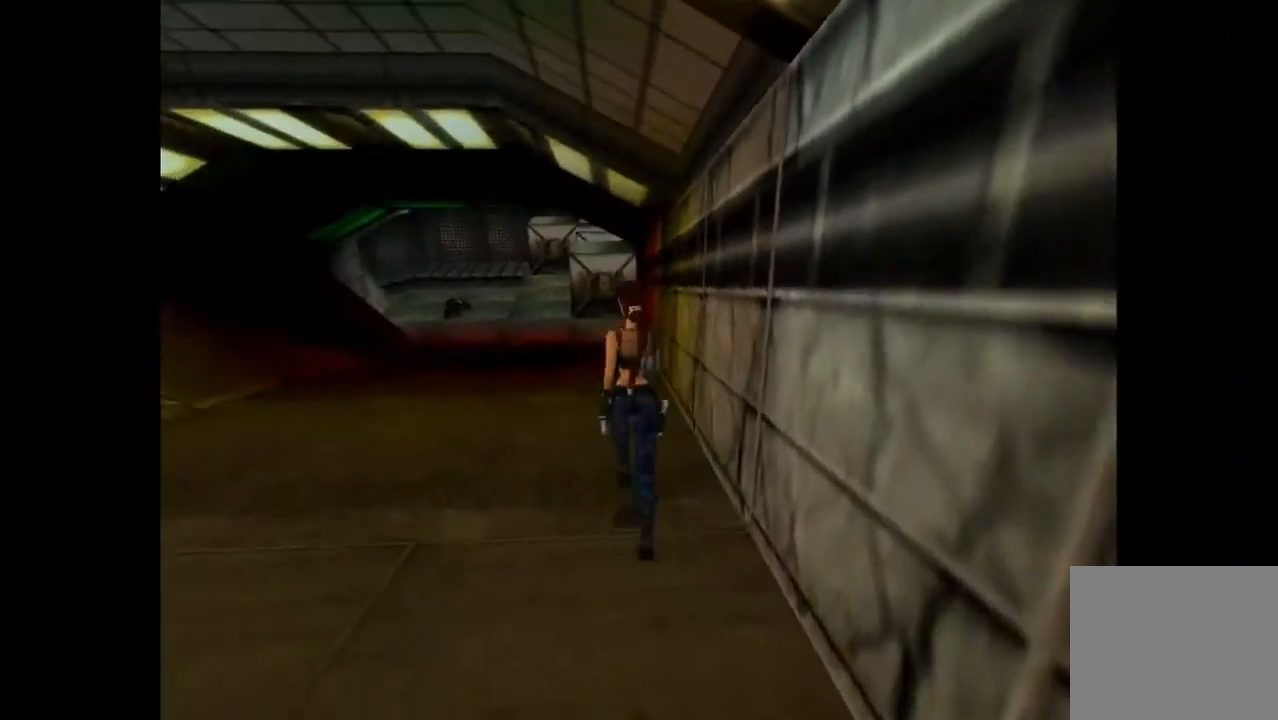
{"buttons": ["DPAD_UP"], "events": [[33, "R2", "down"], [500, "R2", "up"]]}
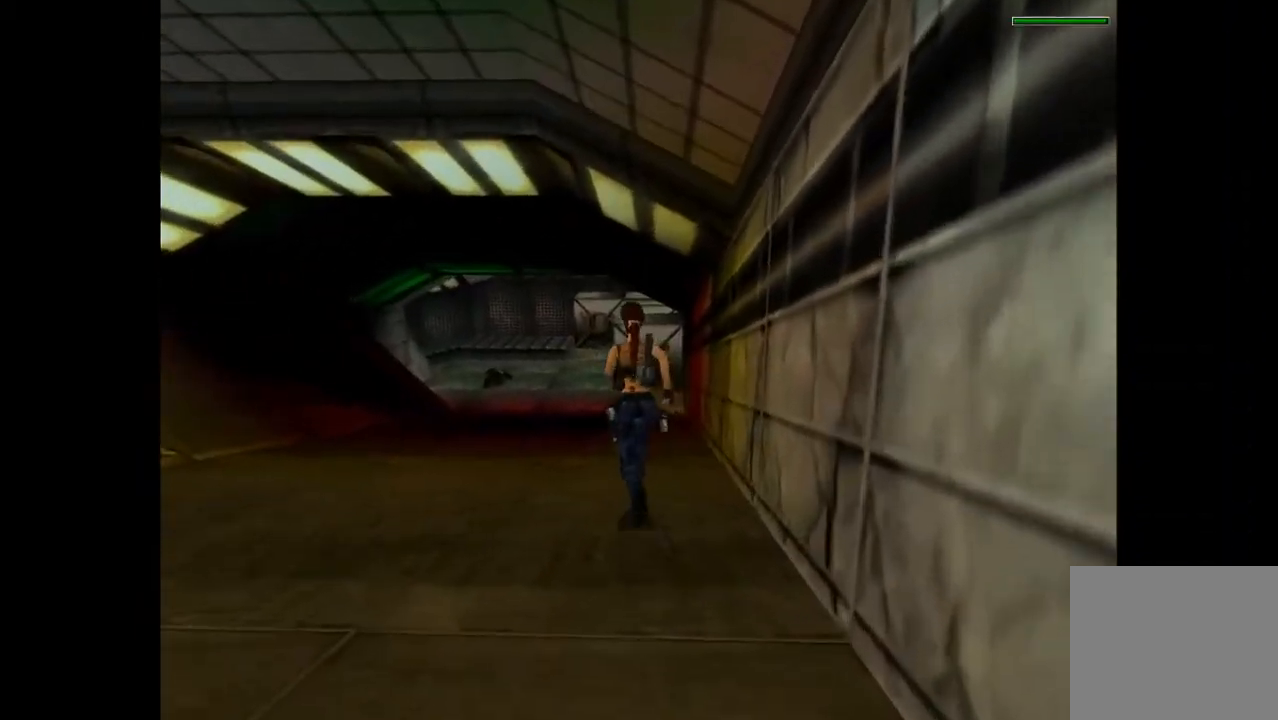
{"buttons": ["DPAD_UP"], "events": []}
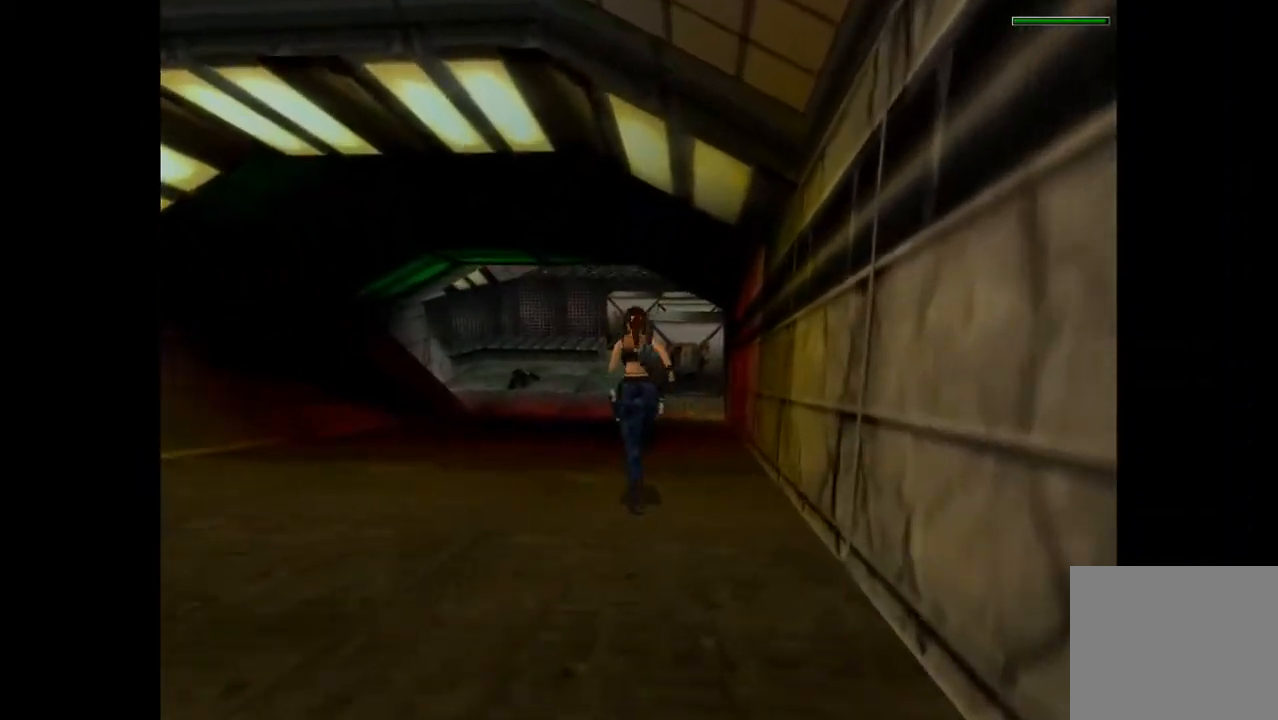
{"buttons": ["R2", "DPAD_UP"], "events": [[67, "R2", "down"]]}
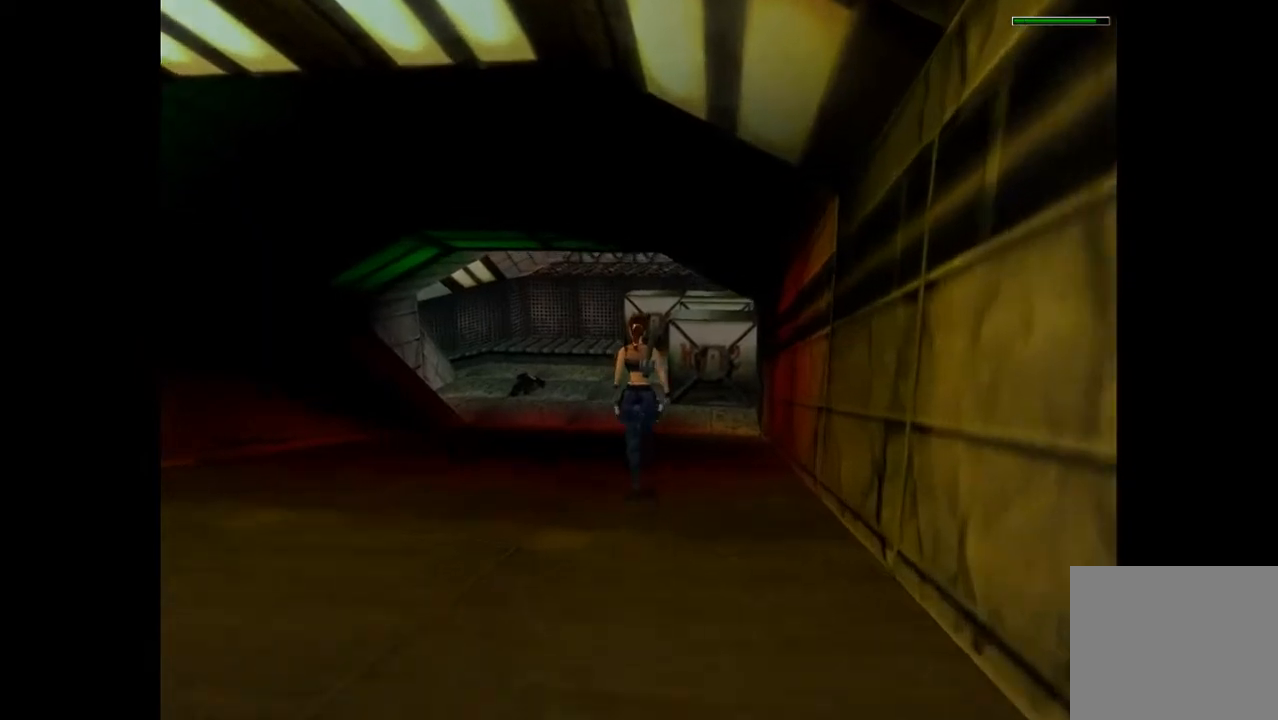
{"buttons": ["R2", "DPAD_UP", "DPAD_LEFT"], "events": [[33, "DPAD_LEFT", "down"], [267, "DPAD_LEFT", "up"], [500, "DPAD_LEFT", "down"]]}
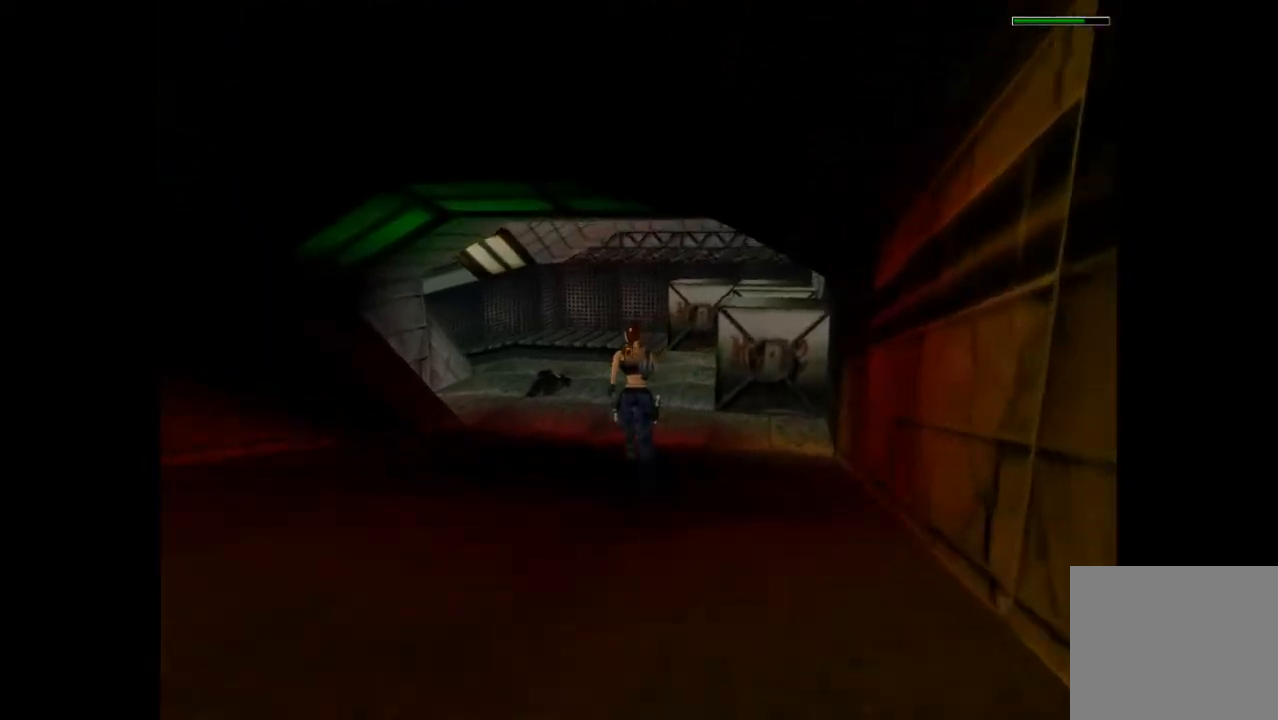
{"buttons": ["R2", "DPAD_UP"], "events": [[167, "DPAD_LEFT", "up"]]}
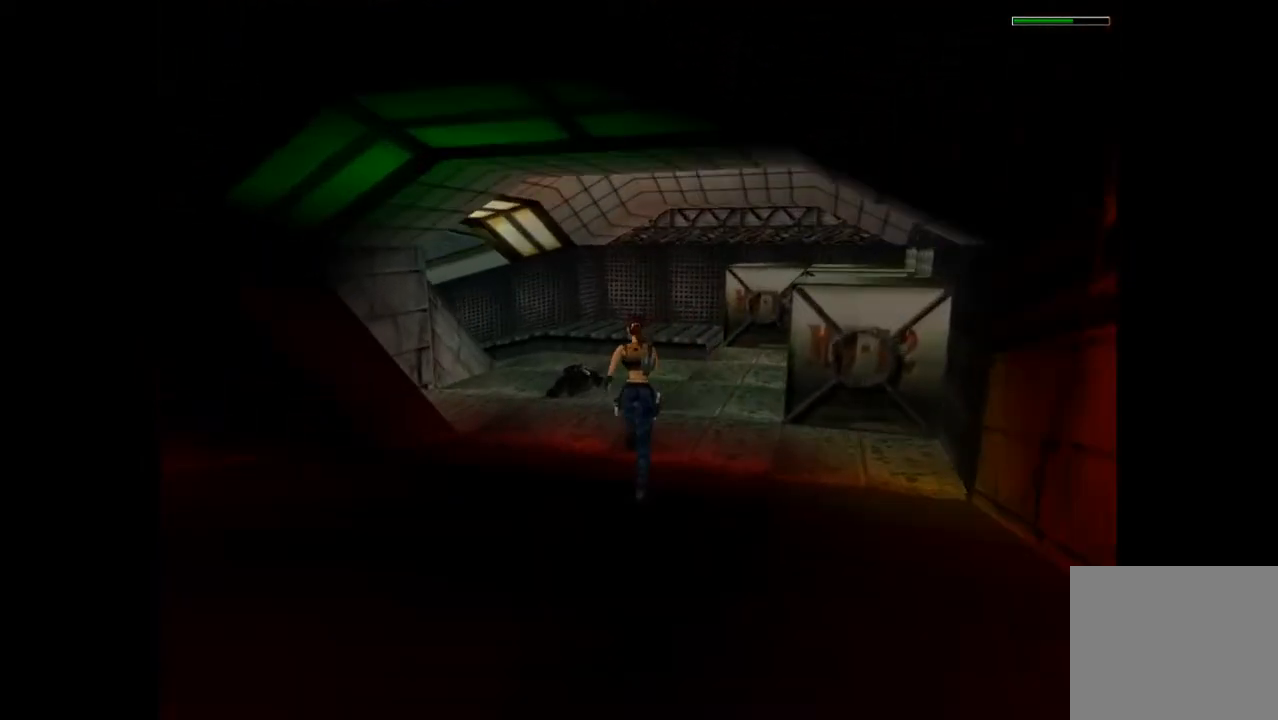
{"buttons": ["R2", "DPAD_UP", "DPAD_LEFT"], "events": [[267, "DPAD_LEFT", "down"]]}
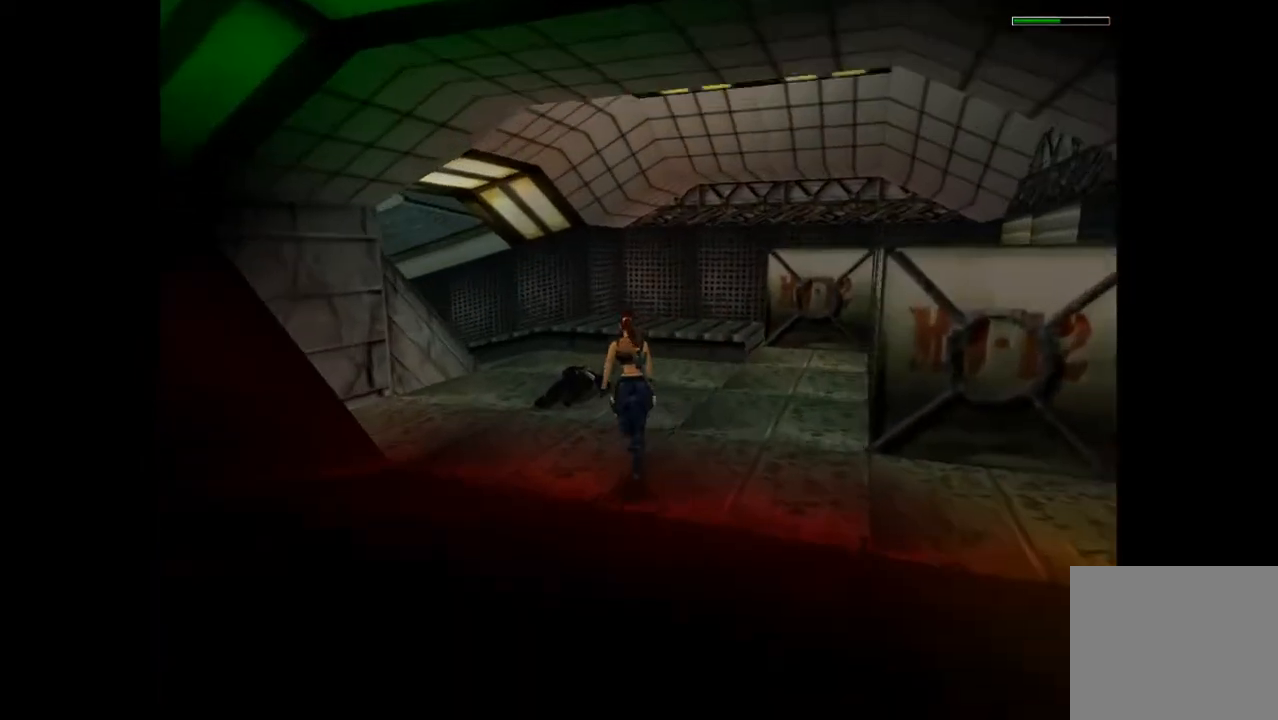
{"buttons": ["SQUARE", "R2", "DPAD_UP"], "events": [[300, "SQUARE", "down"], [367, "DPAD_LEFT", "up"]]}
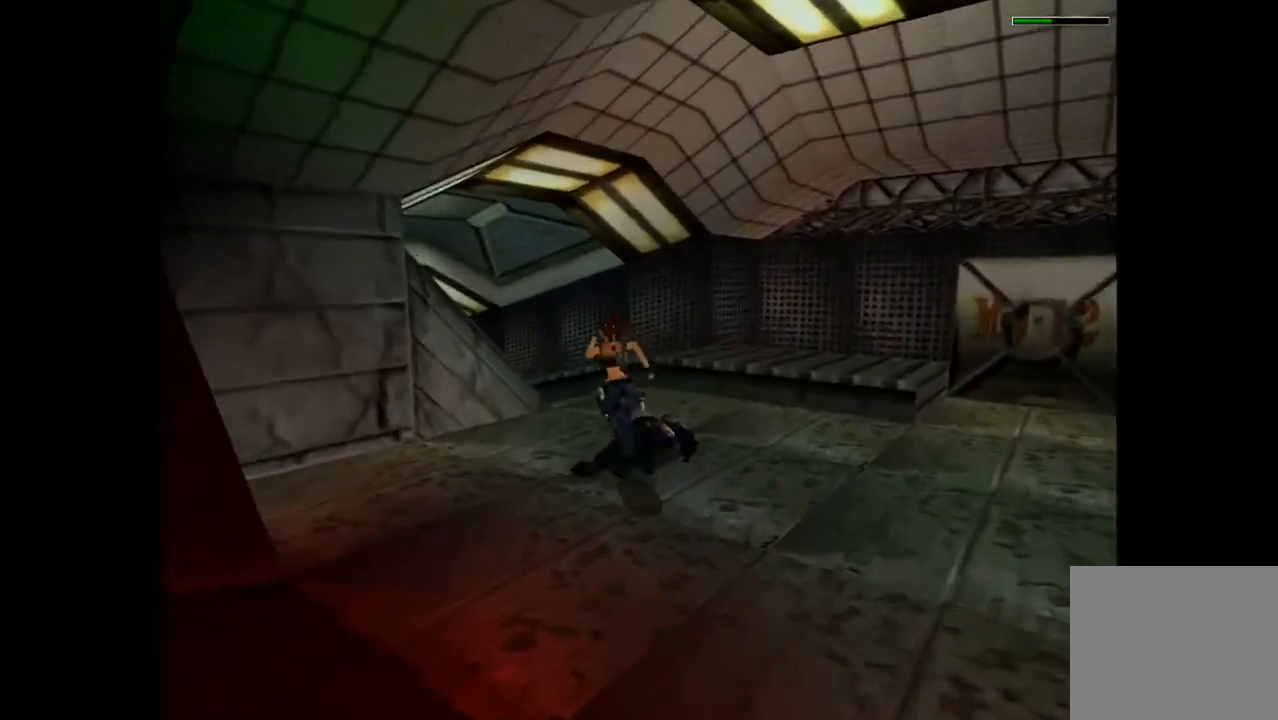
{"buttons": ["DPAD_UP"], "events": [[233, "SQUARE", "up"], [300, "R2", "up"]]}
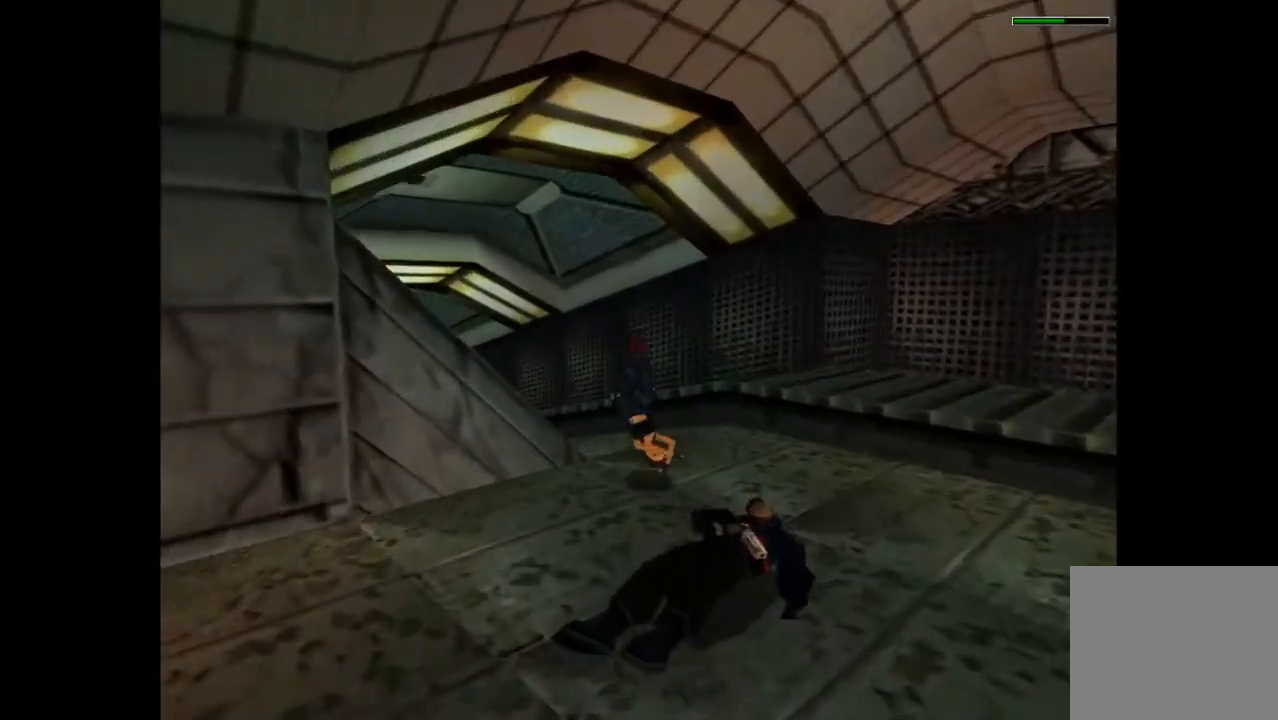
{"buttons": ["DPAD_UP", "DPAD_LEFT"], "events": [[167, "DPAD_LEFT", "down"]]}
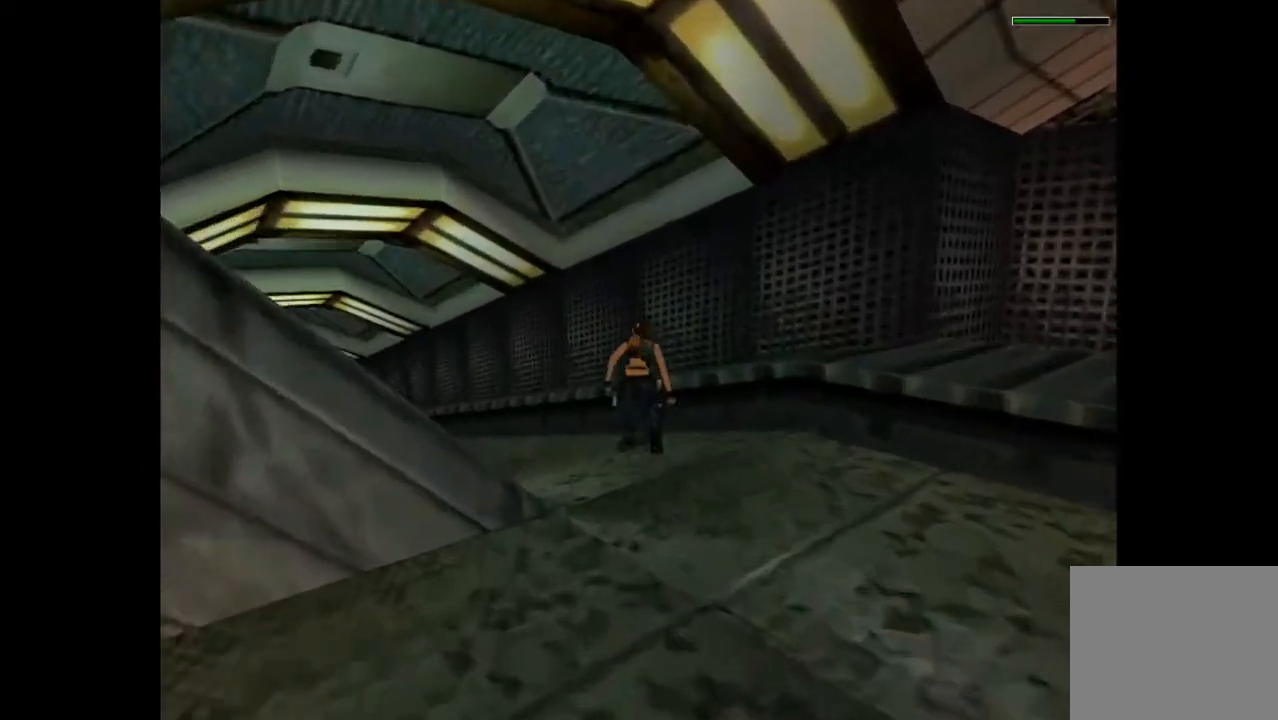
{"buttons": ["DPAD_UP", "DPAD_LEFT"], "events": []}
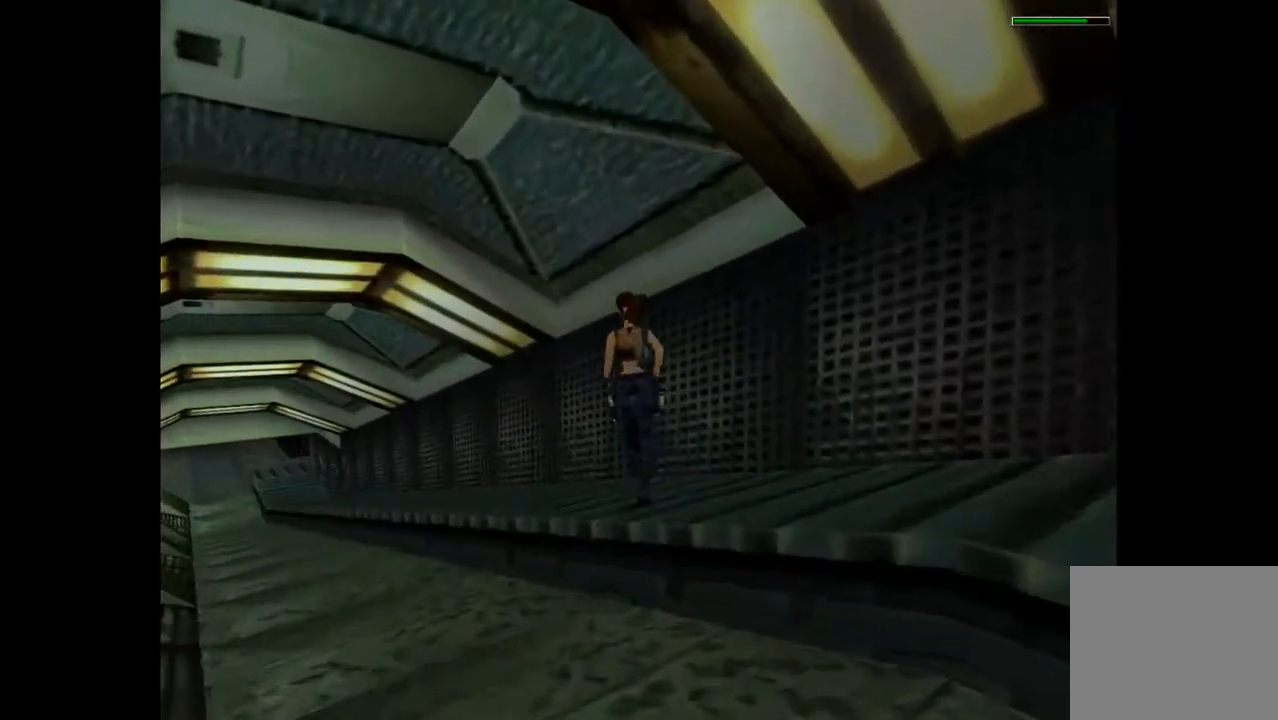
{"buttons": ["R2", "DPAD_UP"], "events": [[300, "DPAD_LEFT", "up"], [367, "R2", "down"]]}
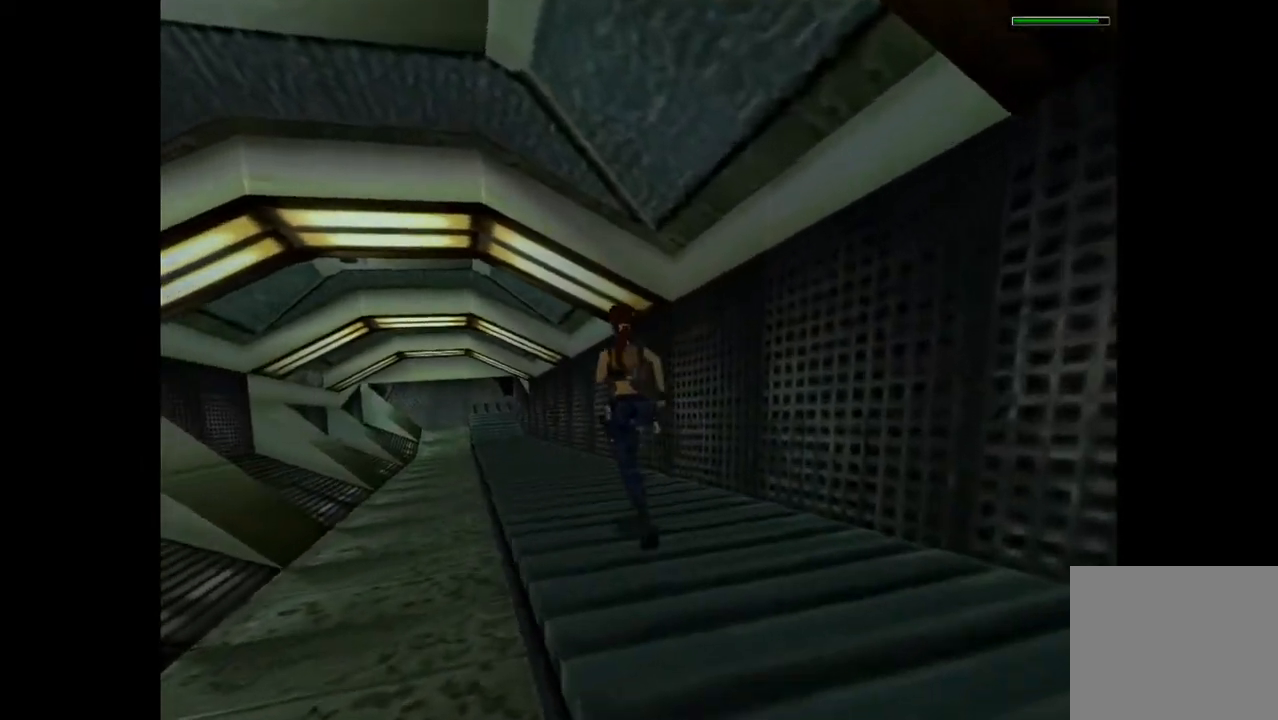
{"buttons": ["R2", "DPAD_UP"], "events": [[200, "DPAD_LEFT", "down"], [467, "DPAD_LEFT", "up"]]}
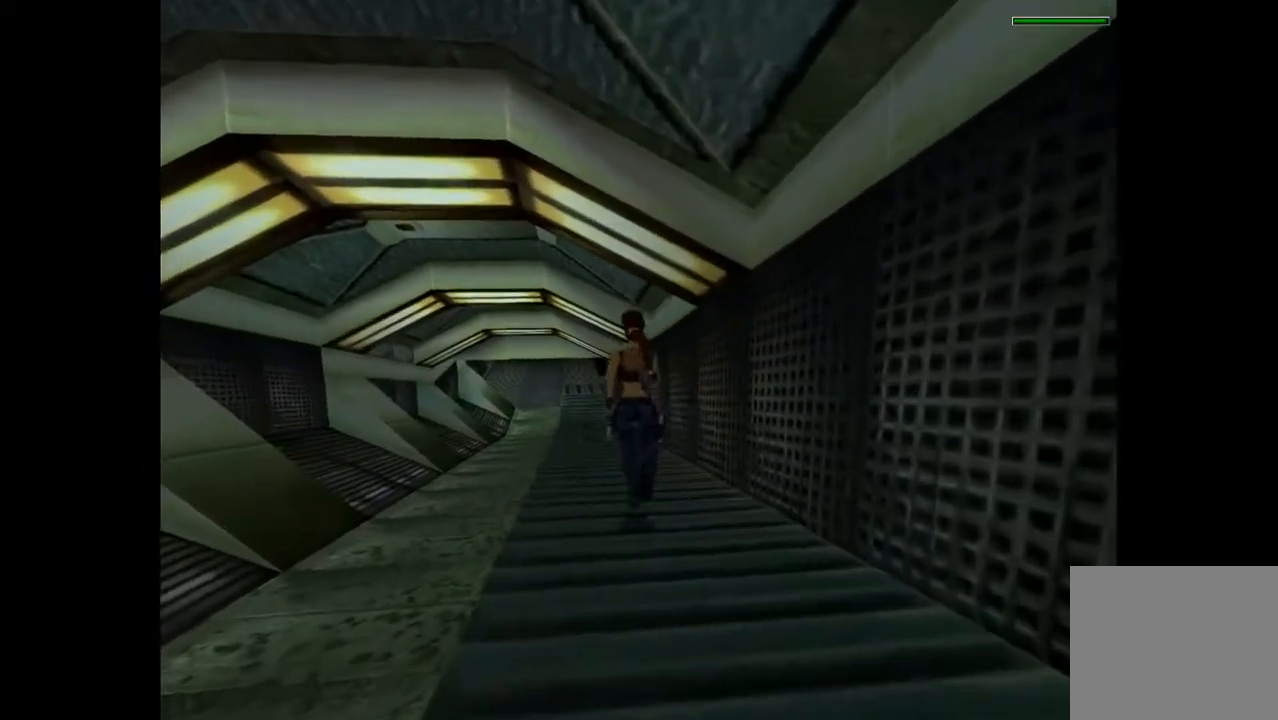
{"buttons": ["R2", "DPAD_UP"], "events": [[33, "R2", "up"], [200, "R2", "down"], [267, "DPAD_LEFT", "down"], [467, "DPAD_LEFT", "up"]]}
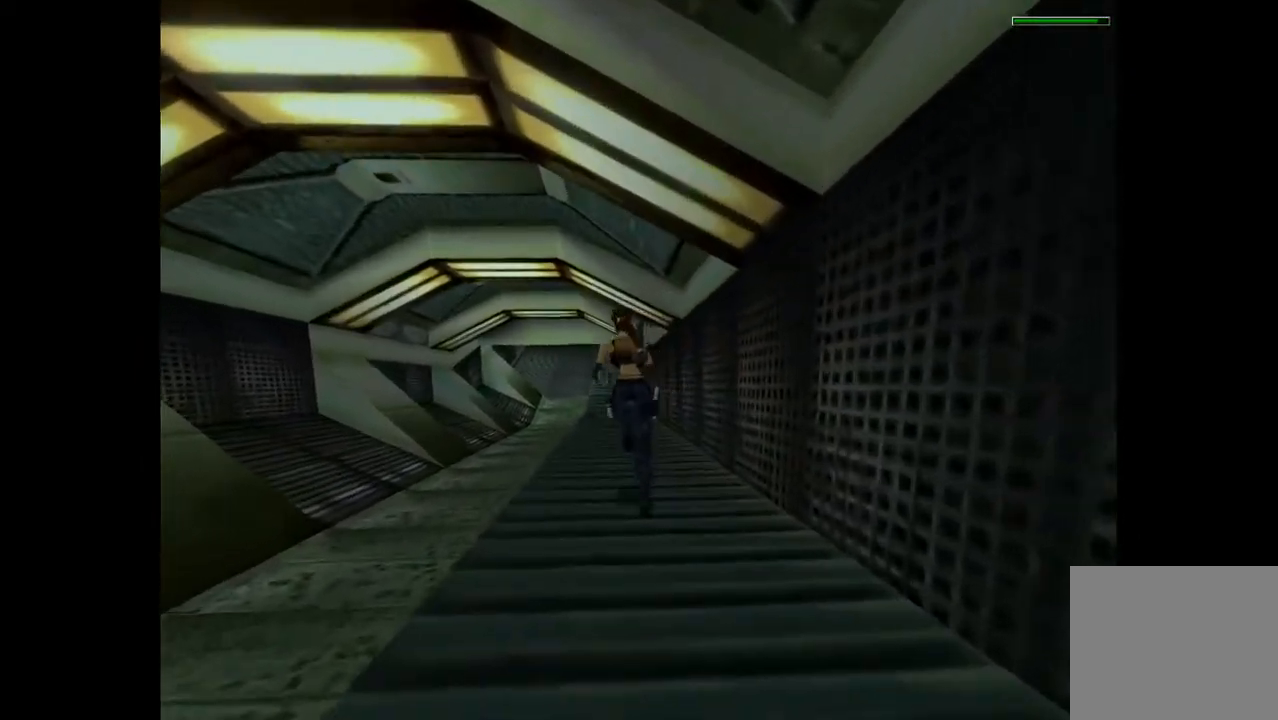
{"buttons": ["R2", "DPAD_UP"], "events": []}
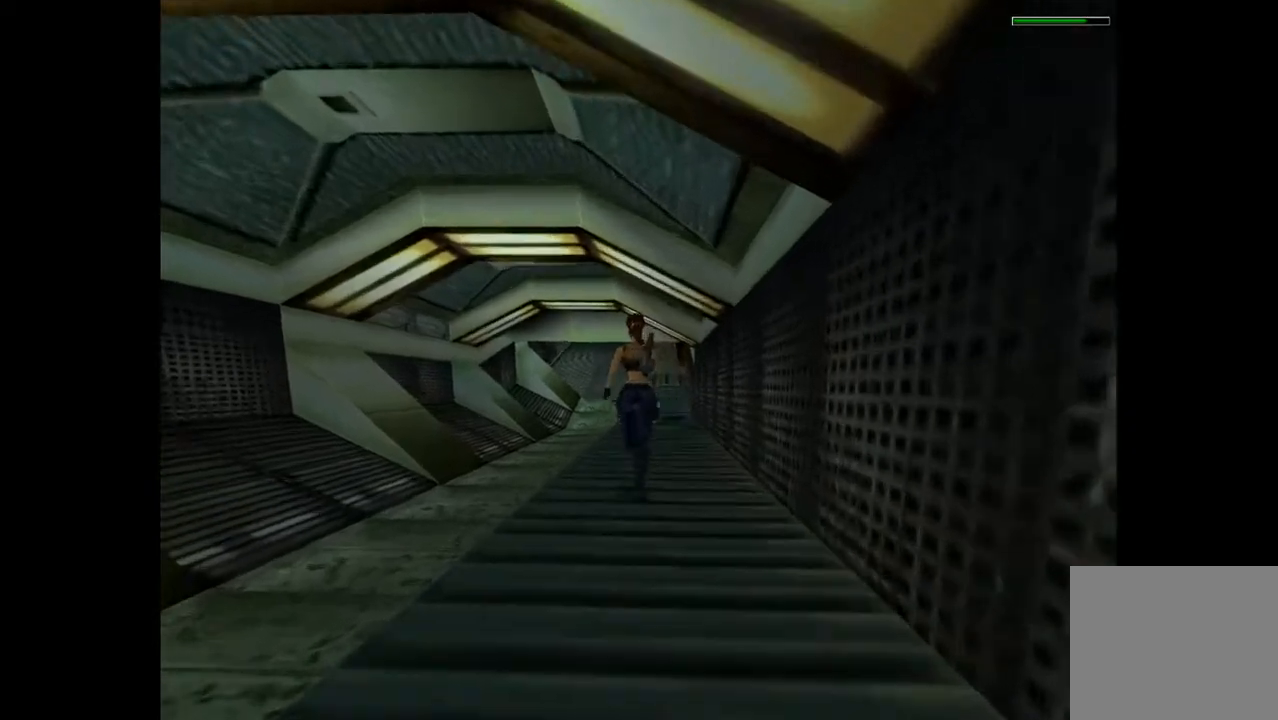
{"buttons": ["R2", "DPAD_UP"], "events": []}
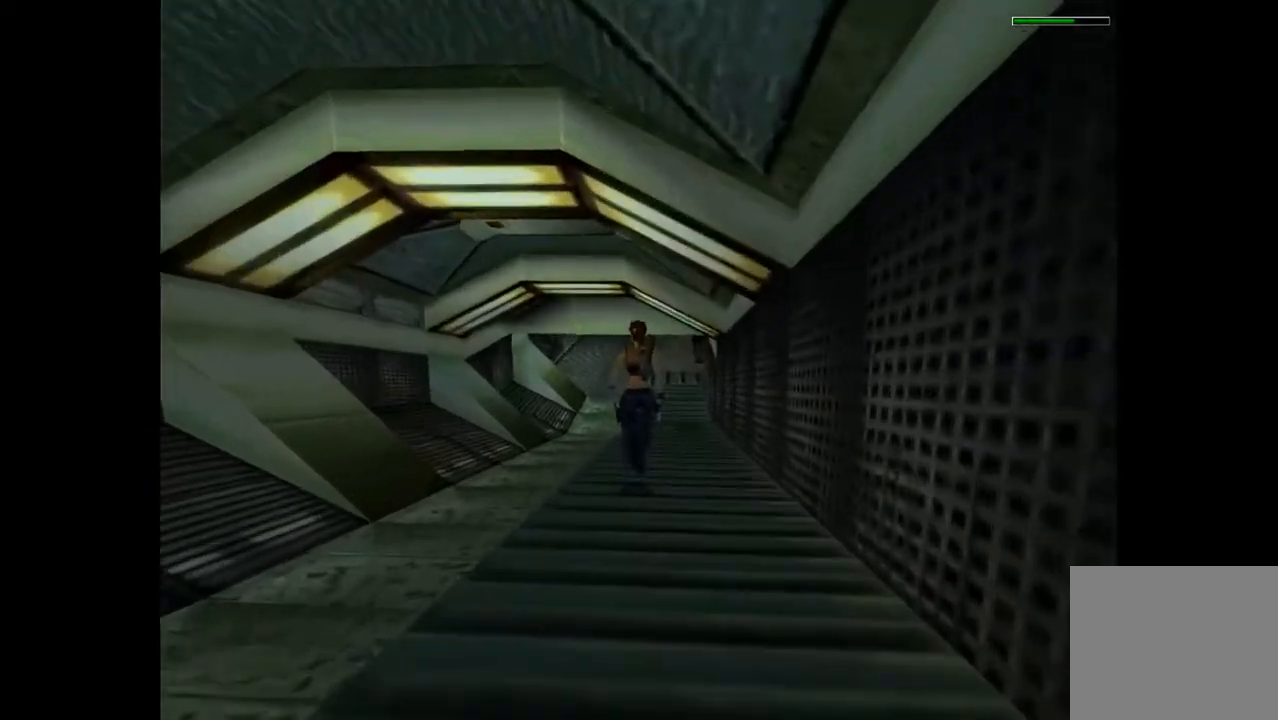
{"buttons": ["R2", "DPAD_UP", "DPAD_RIGHT"], "events": [[467, "DPAD_RIGHT", "down"]]}
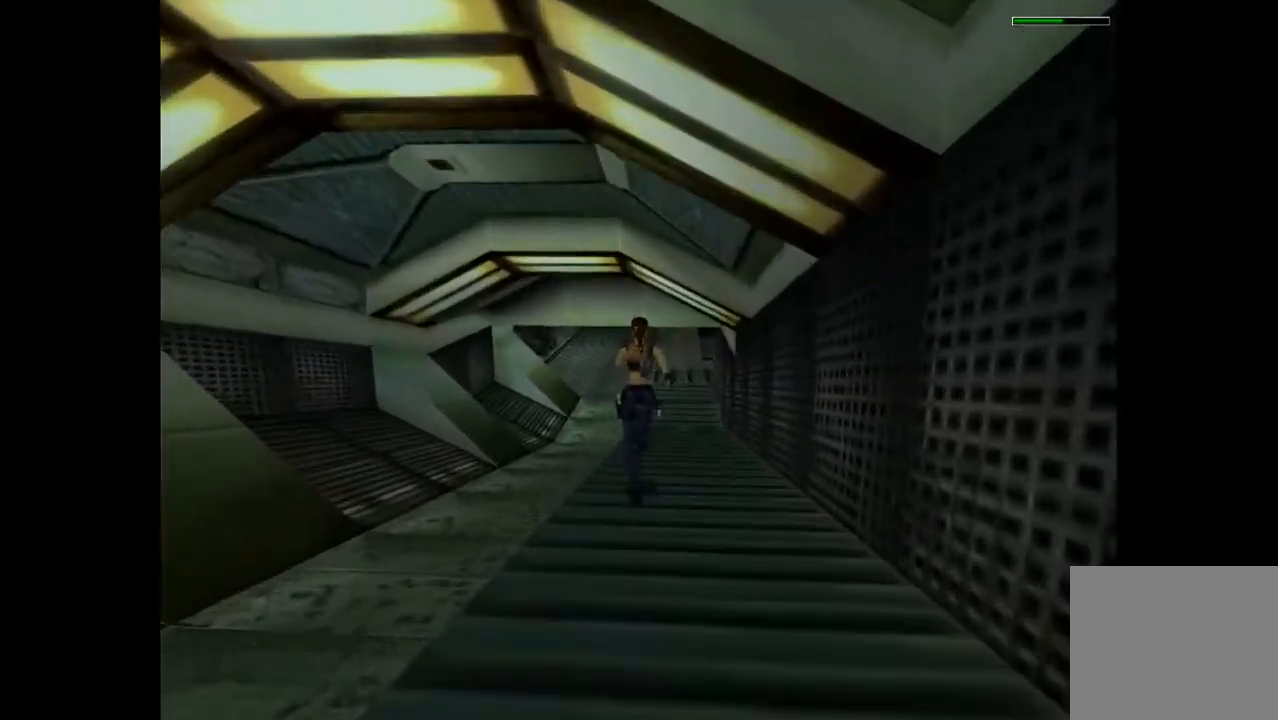
{"buttons": ["R2", "DPAD_UP", "DPAD_RIGHT"], "events": [[33, "DPAD_RIGHT", "up"], [433, "DPAD_RIGHT", "down"]]}
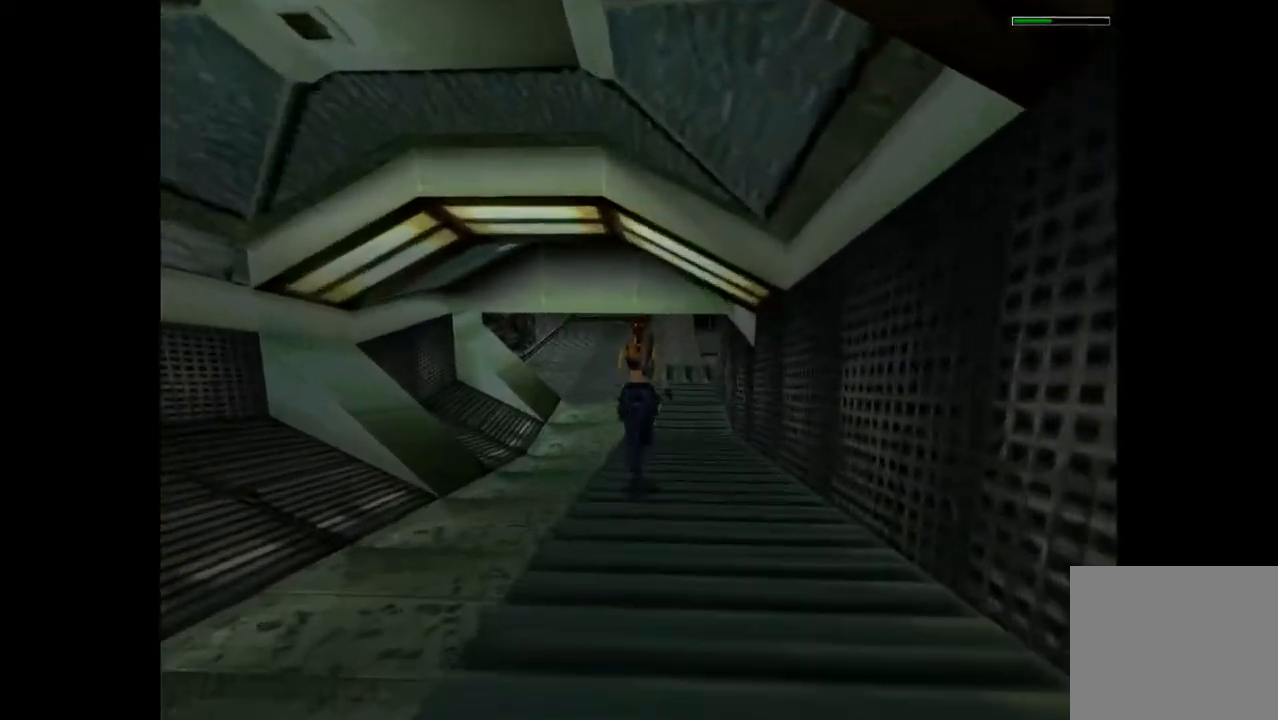
{"buttons": ["R2", "DPAD_UP"], "events": [[67, "DPAD_RIGHT", "up"]]}
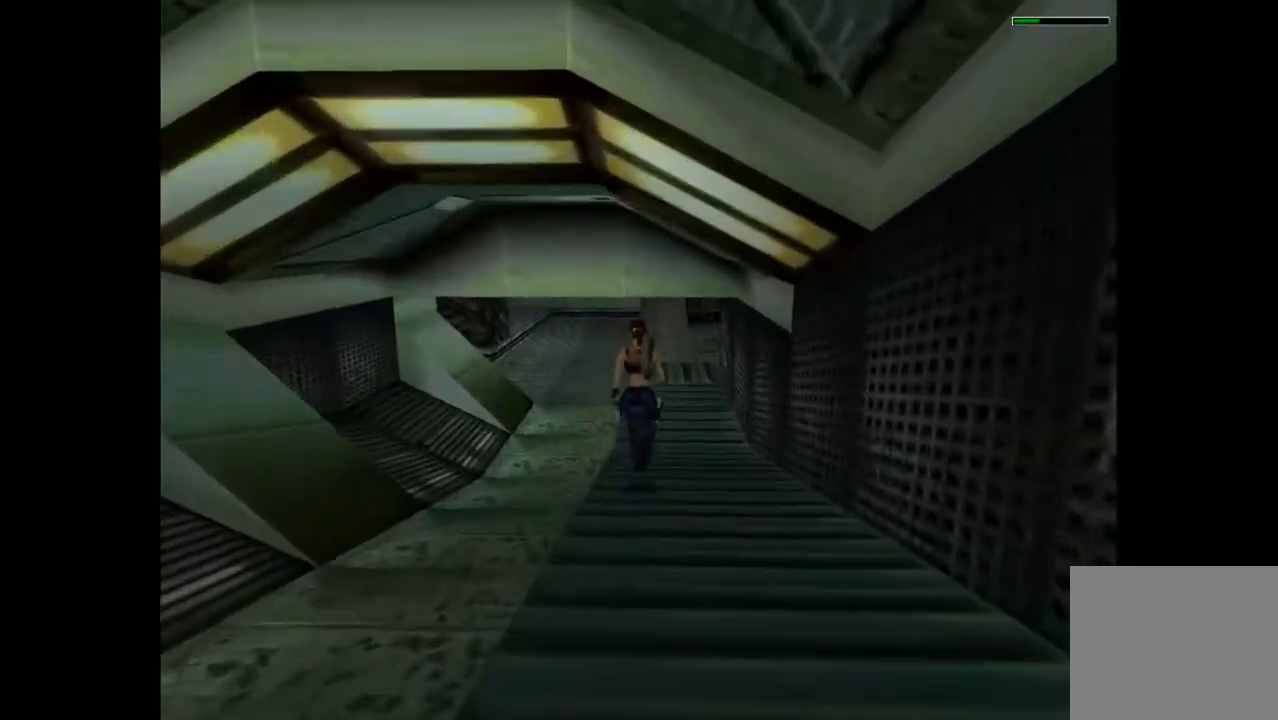
{"buttons": ["R2", "DPAD_UP"], "events": []}
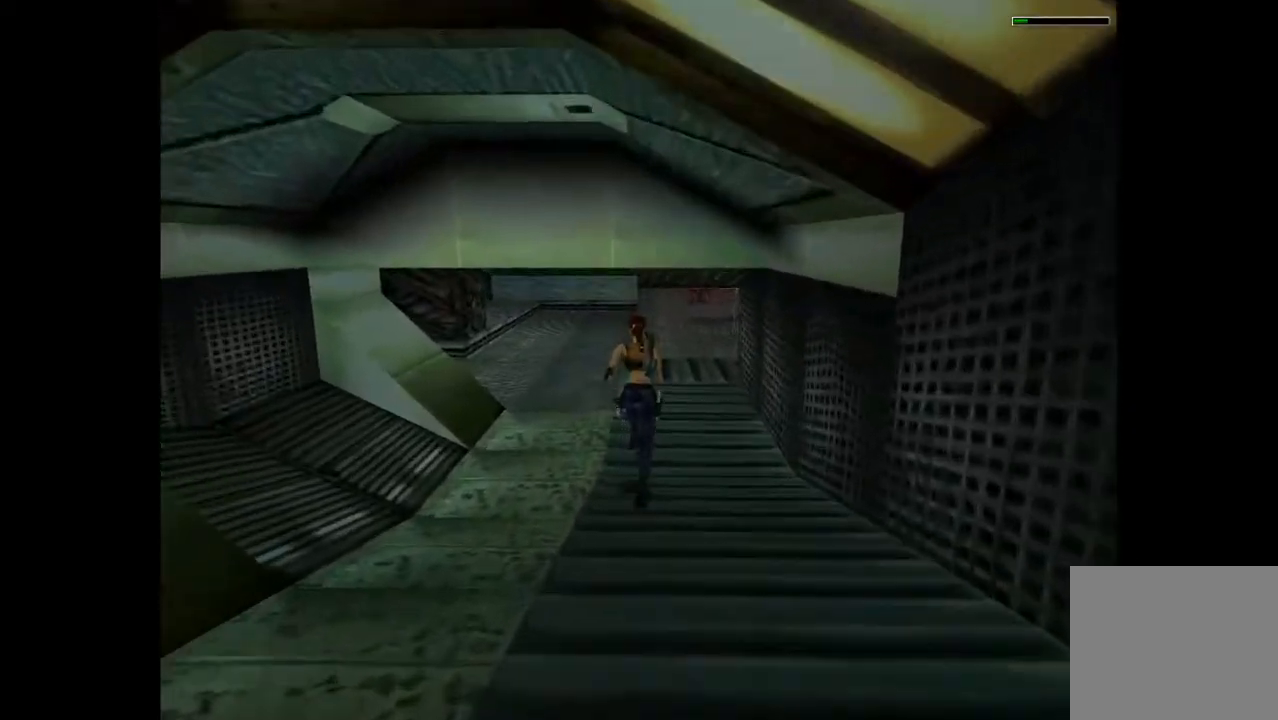
{"buttons": ["DPAD_UP"], "events": [[100, "R2", "up"]]}
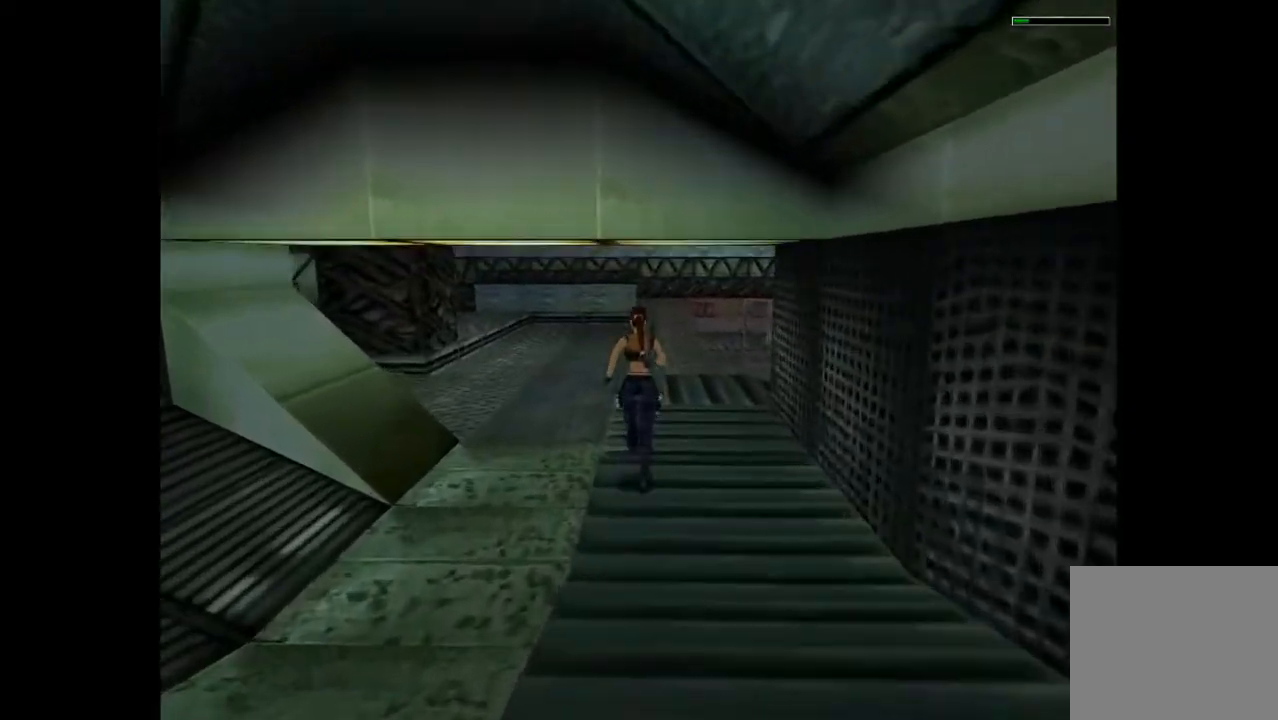
{"buttons": ["DPAD_UP", "DPAD_RIGHT"], "events": [[133, "DPAD_RIGHT", "down"]]}
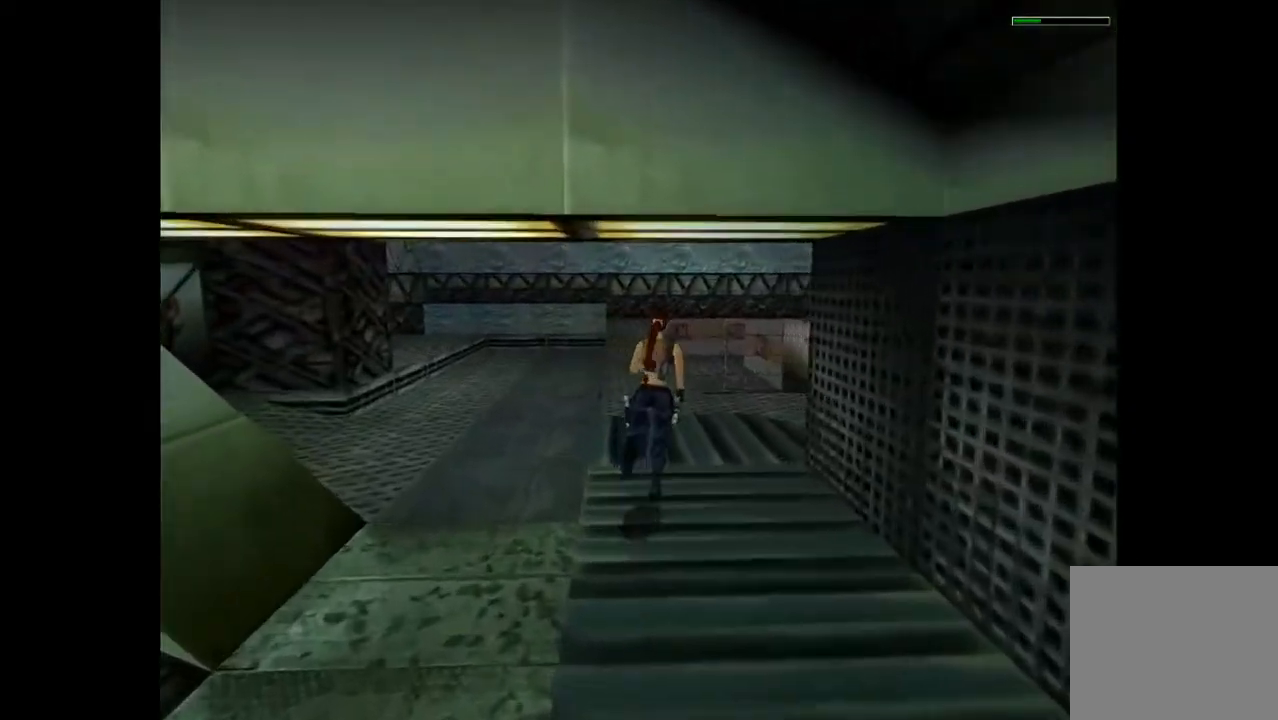
{"buttons": ["SQUARE", "DPAD_UP"], "events": [[367, "SQUARE", "down"], [433, "DPAD_RIGHT", "up"]]}